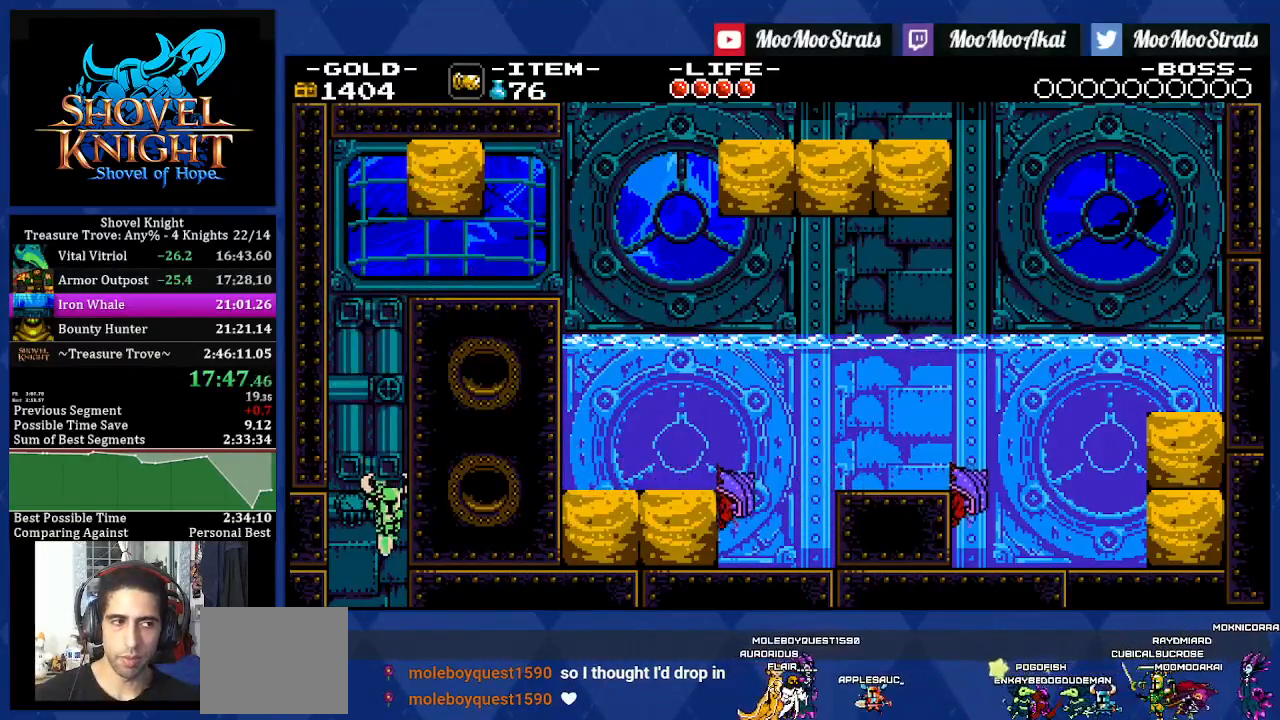
Gameplay with a controller (PlayStation layout); each line is a JSON object with the inputs held at the frame after it. "events" lists button and stick changes between this image and that frame as [ms after this image, input, new state], when the widget could be followed in between. Not read: L3 R2 R3.
{"buttons": ["DPAD_DOWN", "DPAD_RIGHT"], "left_stick": "center", "right_stick": "center", "events": []}
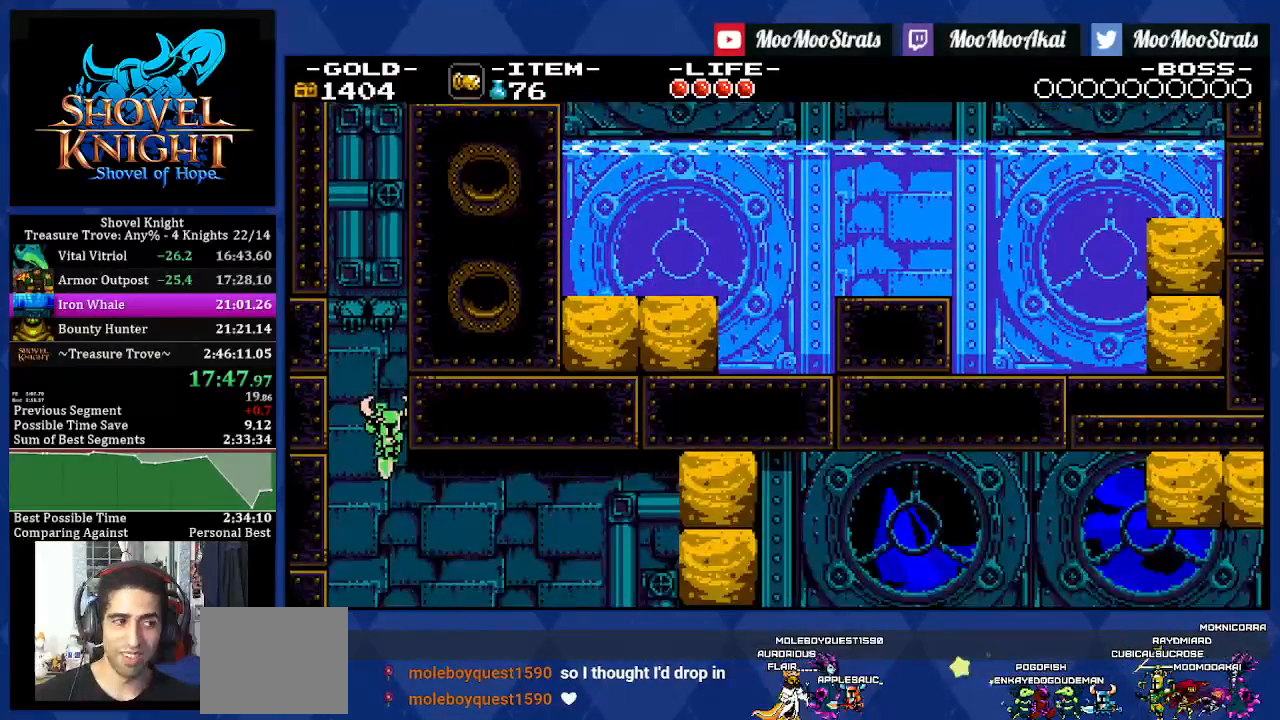
{"buttons": ["DPAD_DOWN", "DPAD_RIGHT"], "left_stick": "center", "right_stick": "center", "events": []}
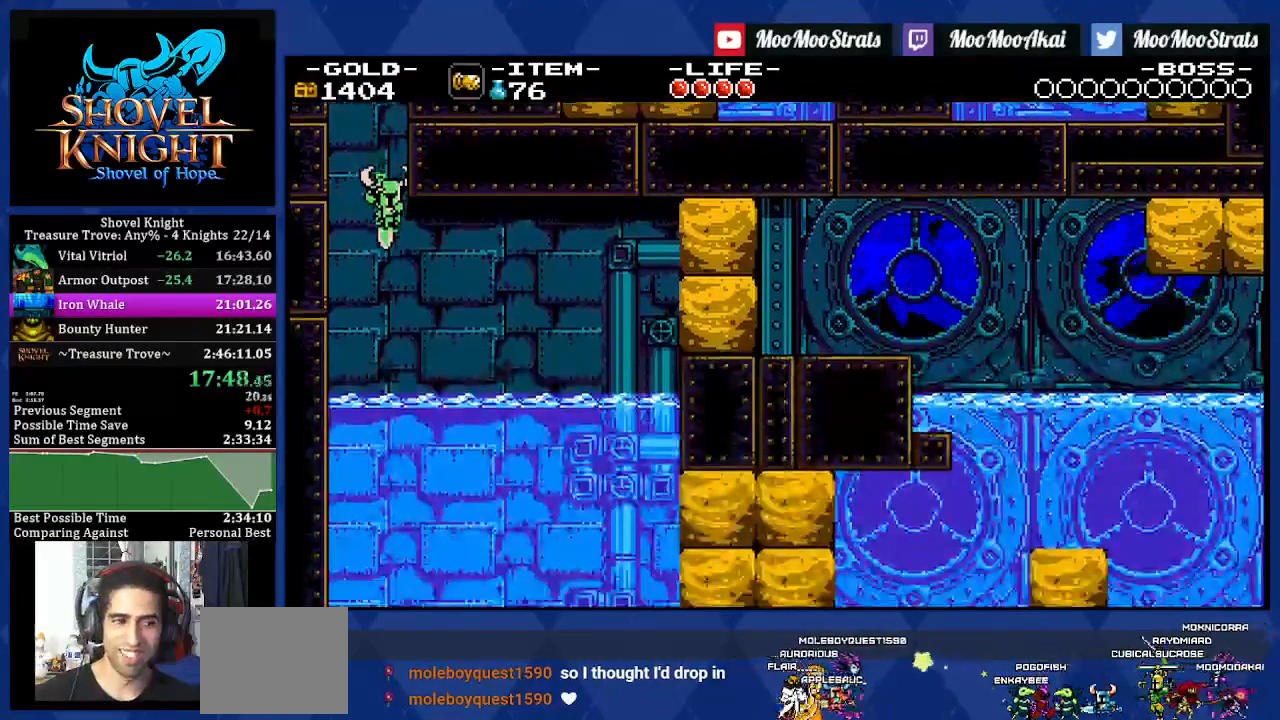
{"buttons": ["DPAD_DOWN", "DPAD_RIGHT"], "left_stick": "center", "right_stick": "center", "events": []}
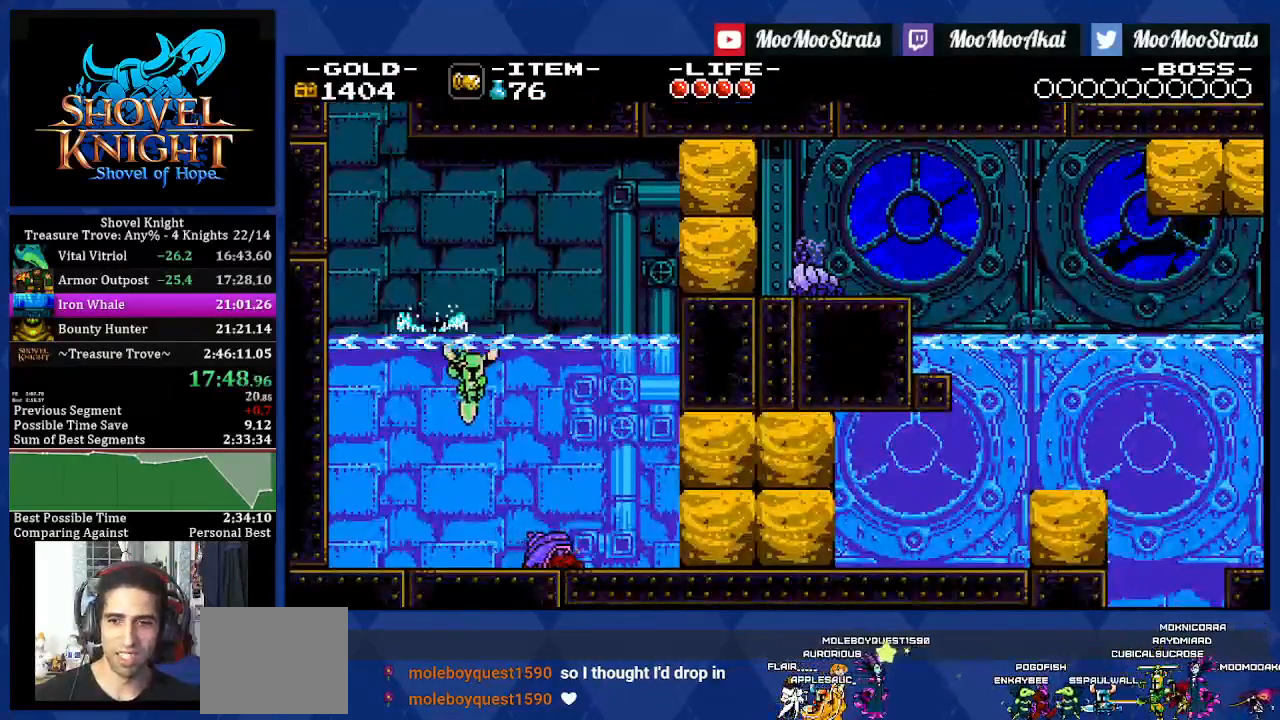
{"buttons": ["DPAD_RIGHT"], "left_stick": "center", "right_stick": "center", "events": [[467, "DPAD_DOWN", "up"]]}
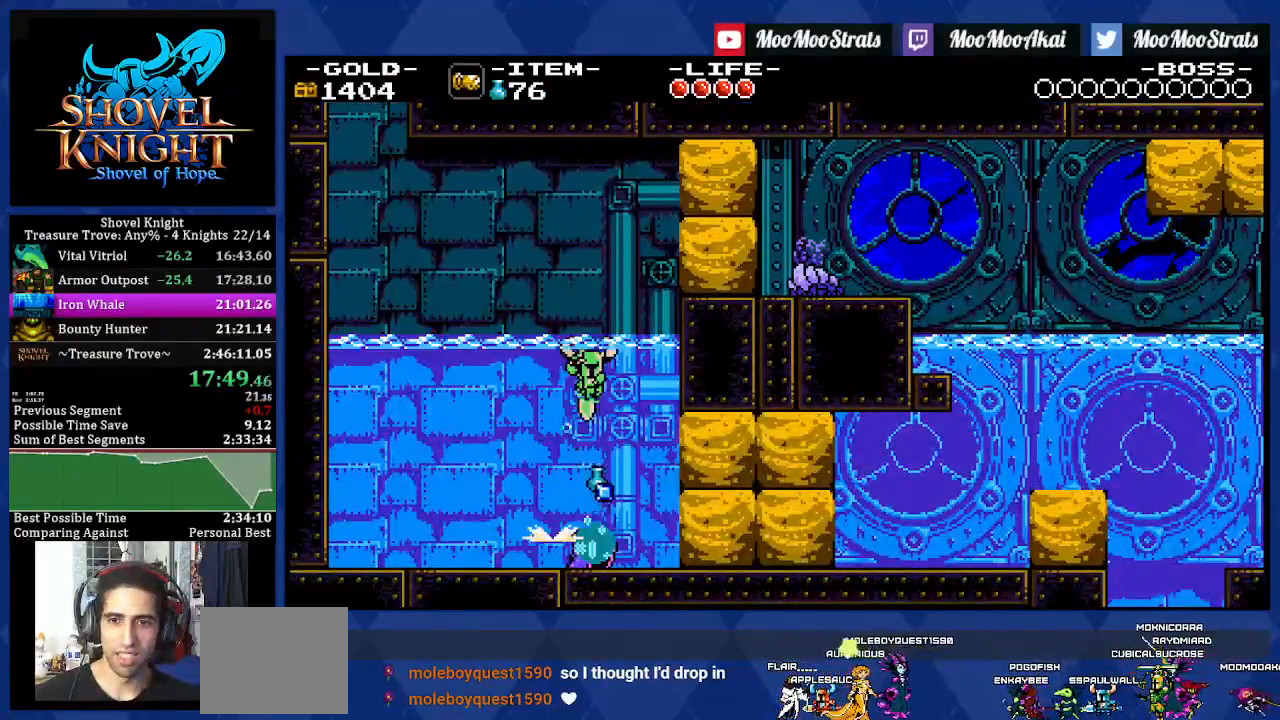
{"buttons": ["DPAD_RIGHT"], "left_stick": "center", "right_stick": "center", "events": [[183, "R1", "down"], [267, "R1", "up"], [383, "R1", "down"], [483, "R1", "up"]]}
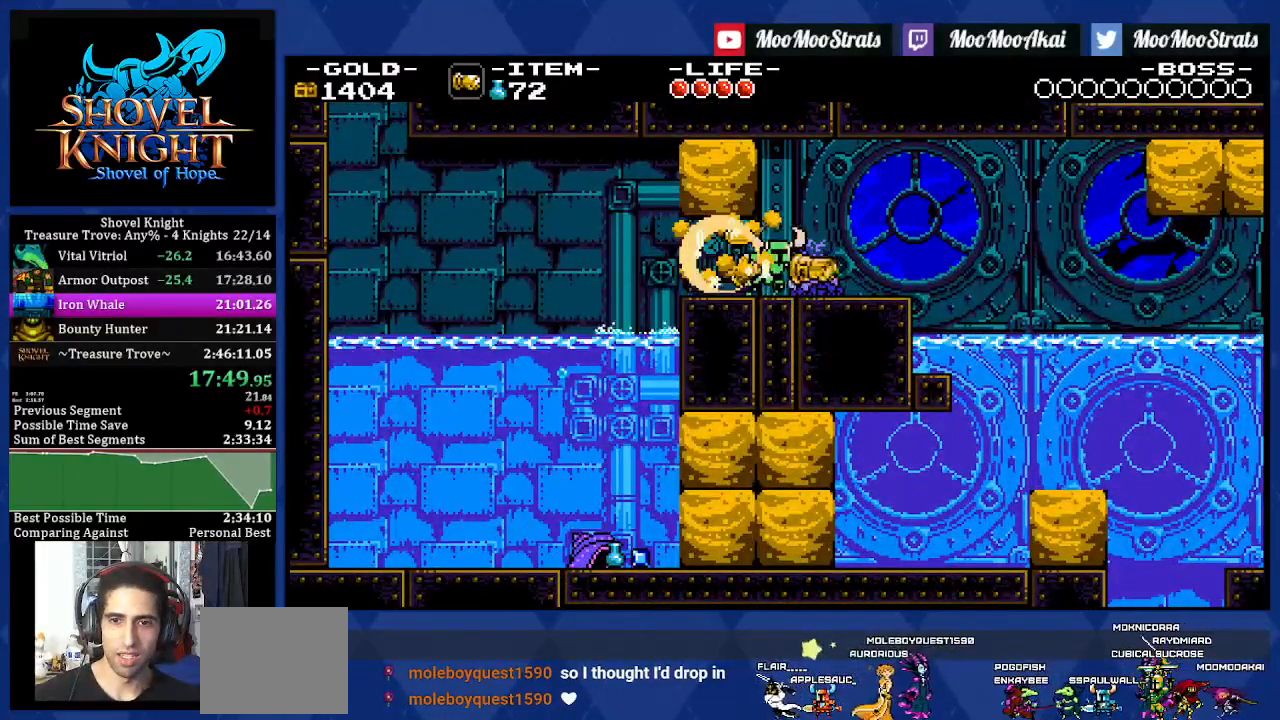
{"buttons": ["DPAD_RIGHT"], "left_stick": "center", "right_stick": "center", "events": [[283, "CROSS", "down"], [367, "CROSS", "up"]]}
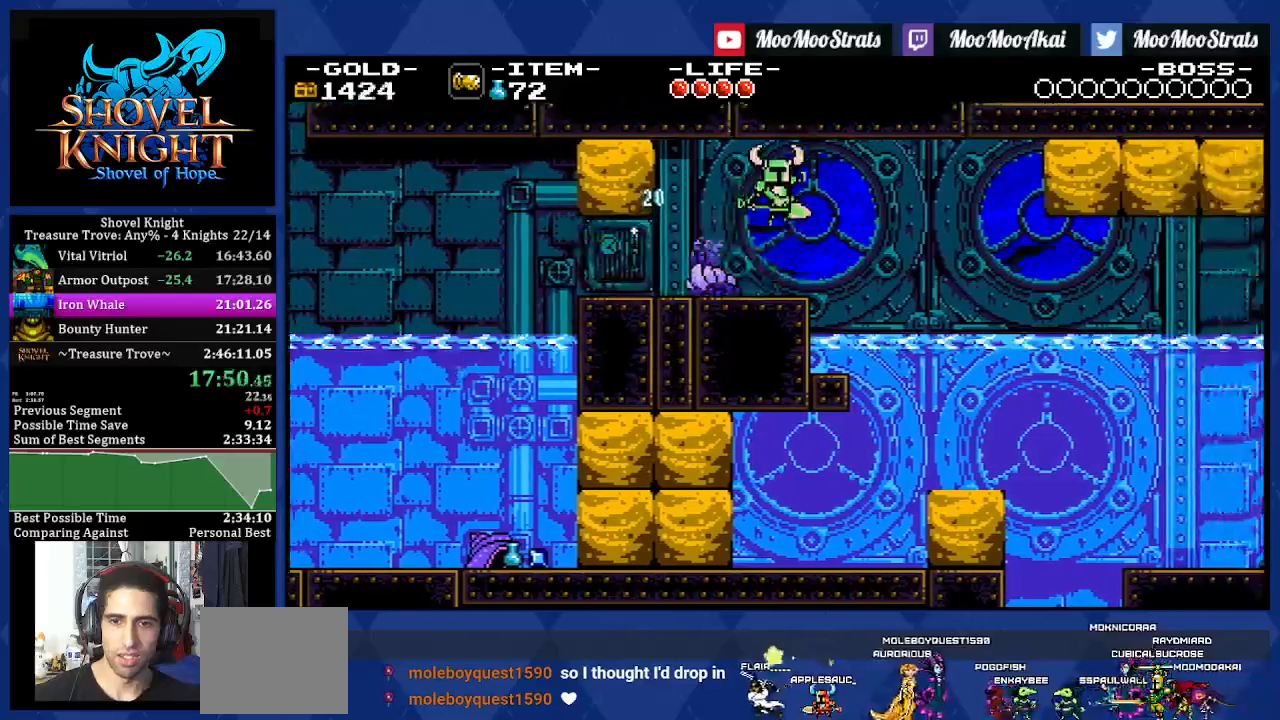
{"buttons": ["DPAD_RIGHT"], "left_stick": "center", "right_stick": "center", "events": []}
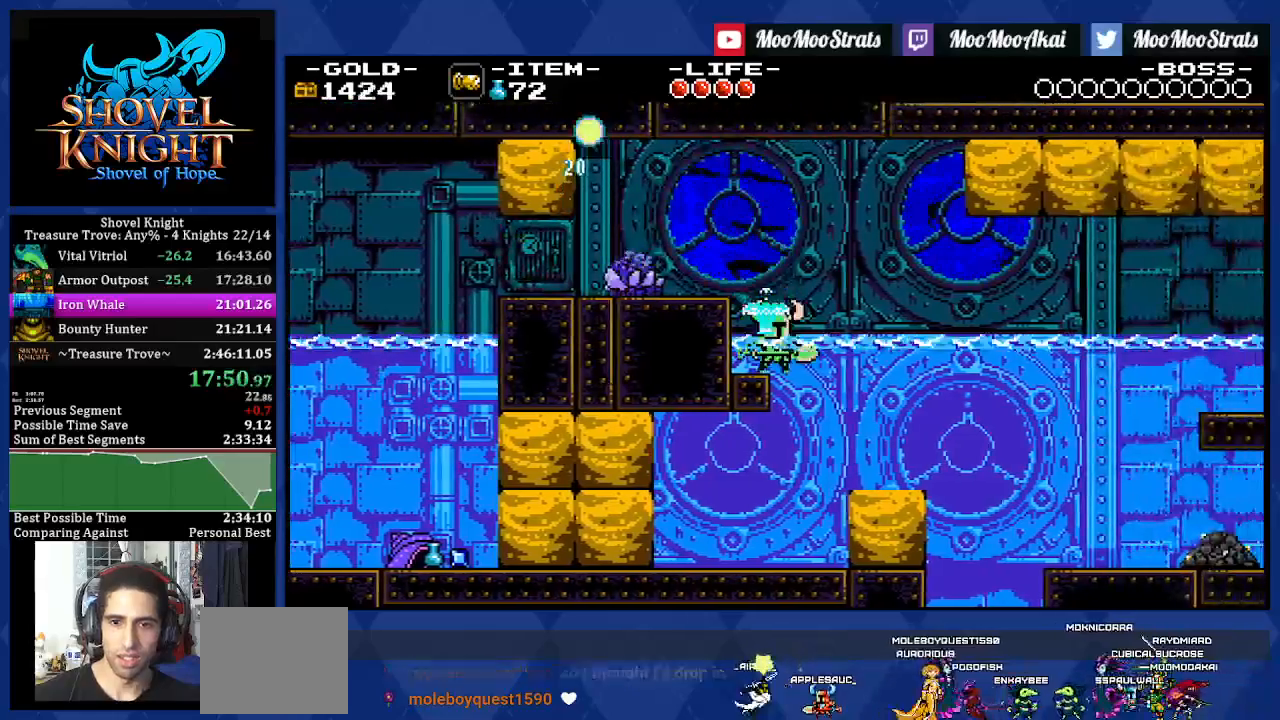
{"buttons": ["R1", "DPAD_RIGHT"], "left_stick": "center", "right_stick": "center", "events": [[33, "CROSS", "down"], [433, "CROSS", "up"], [483, "R1", "down"]]}
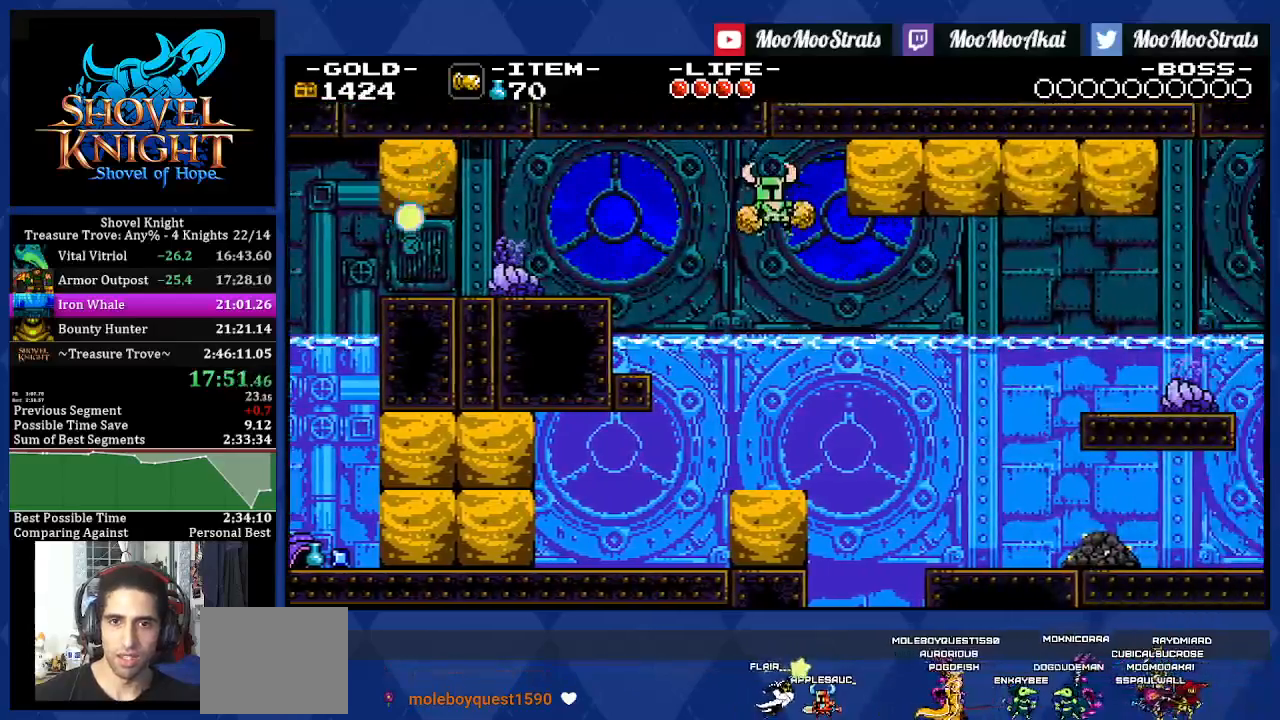
{"buttons": ["R1", "DPAD_RIGHT"], "left_stick": "center", "right_stick": "center", "events": [[33, "R1", "up"], [300, "R1", "down"], [367, "R1", "up"], [450, "R1", "down"]]}
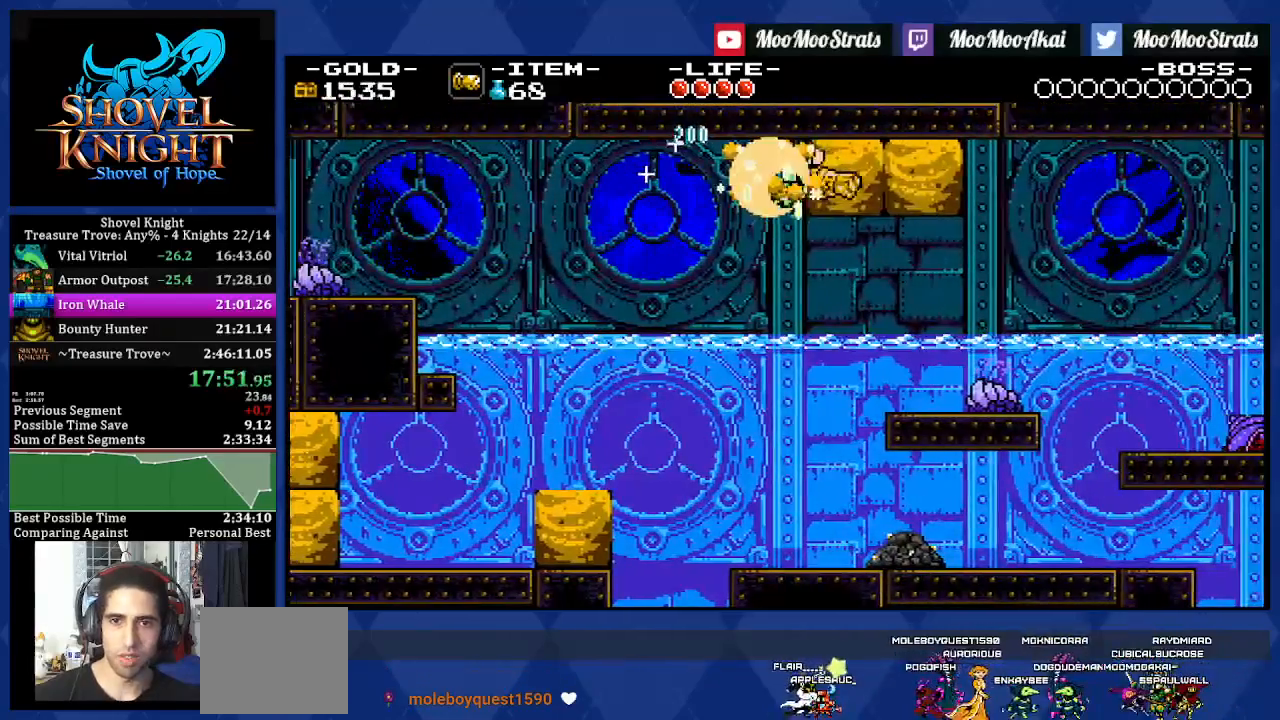
{"buttons": ["DPAD_RIGHT"], "left_stick": "center", "right_stick": "center", "events": [[333, "R1", "up"], [383, "R1", "down"], [500, "R1", "up"]]}
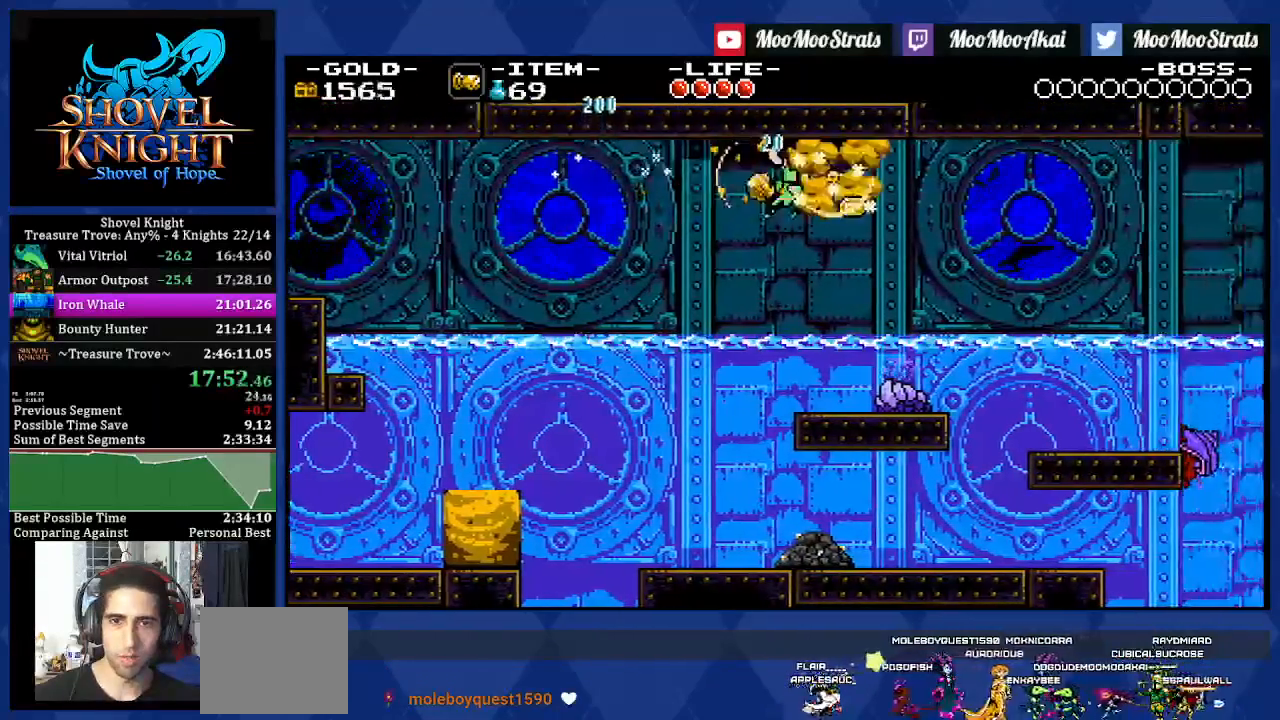
{"buttons": ["DPAD_RIGHT"], "left_stick": "center", "right_stick": "center", "events": [[17, "R1", "down"], [100, "R1", "up"]]}
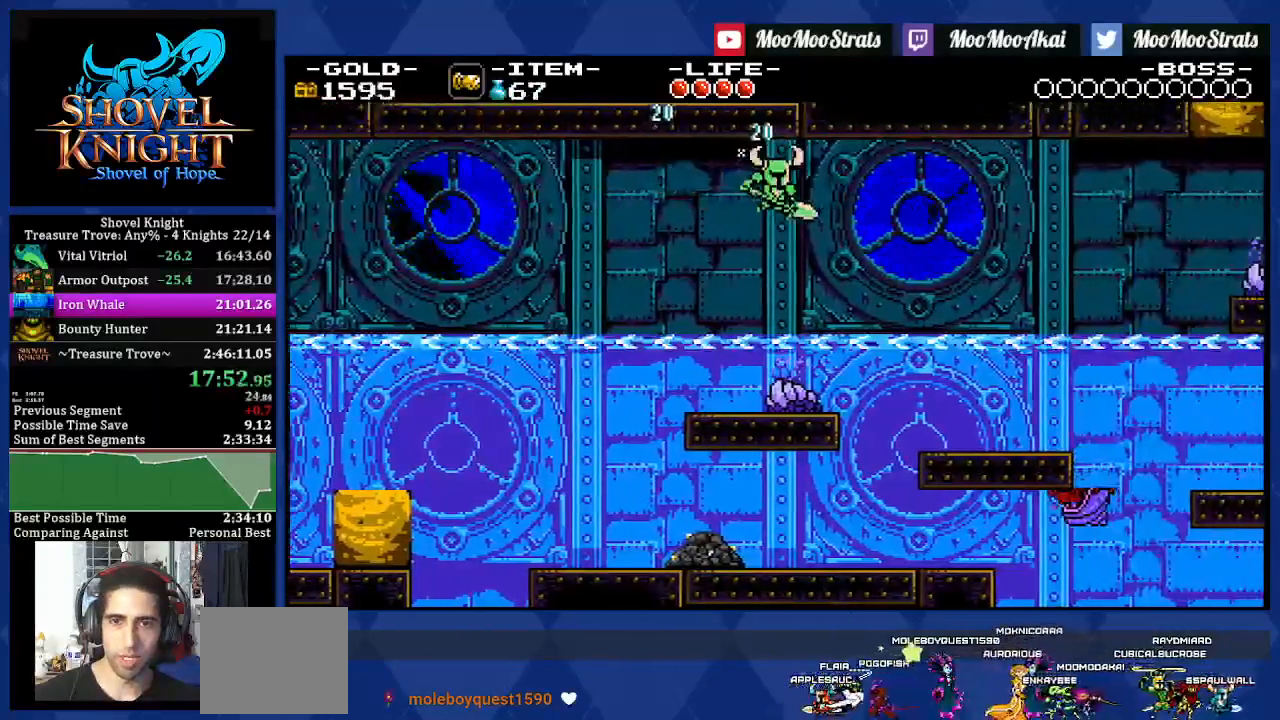
{"buttons": ["DPAD_RIGHT"], "left_stick": "center", "right_stick": "center", "events": []}
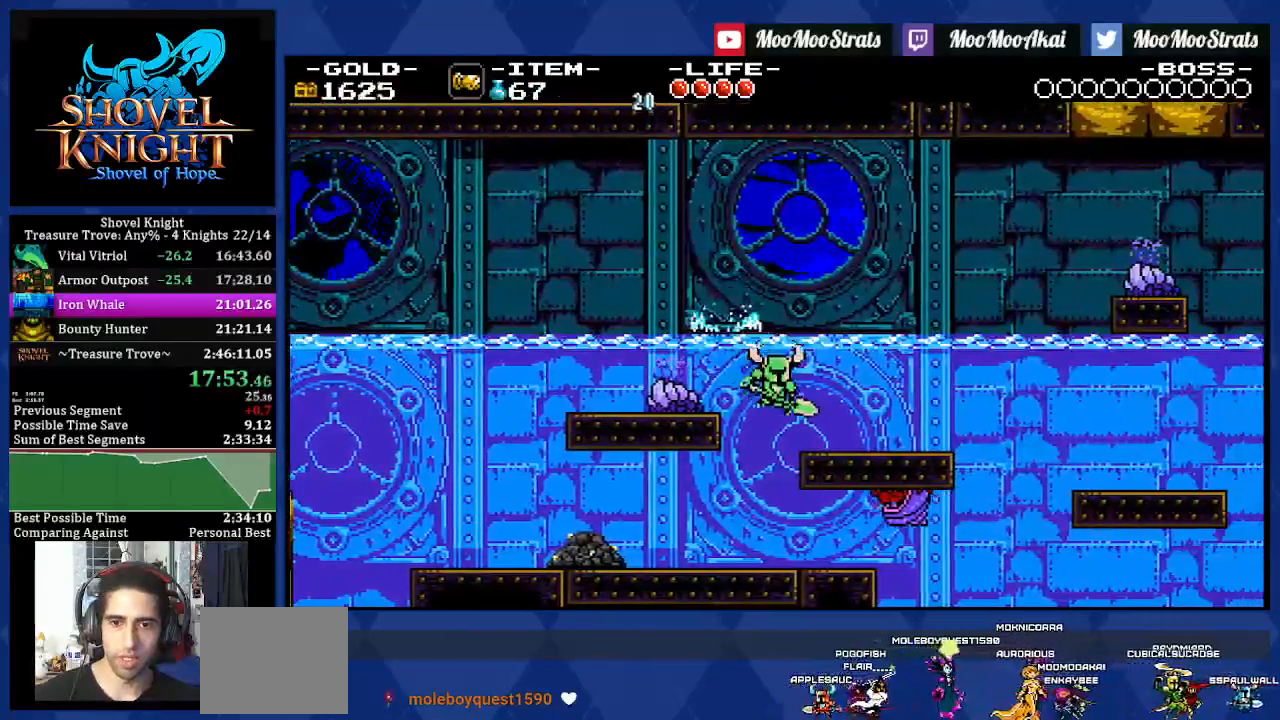
{"buttons": ["DPAD_RIGHT"], "left_stick": "center", "right_stick": "center", "events": []}
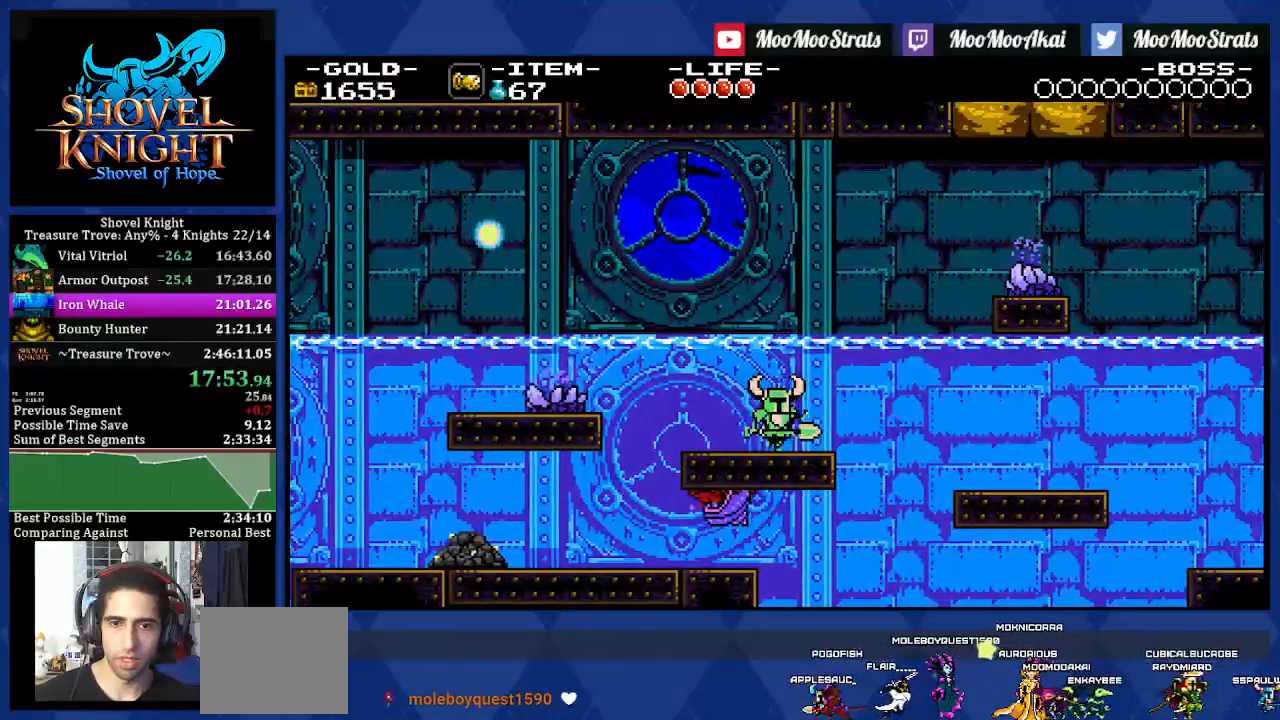
{"buttons": ["DPAD_RIGHT"], "left_stick": "center", "right_stick": "center", "events": [[67, "CROSS", "down"], [167, "CROSS", "up"]]}
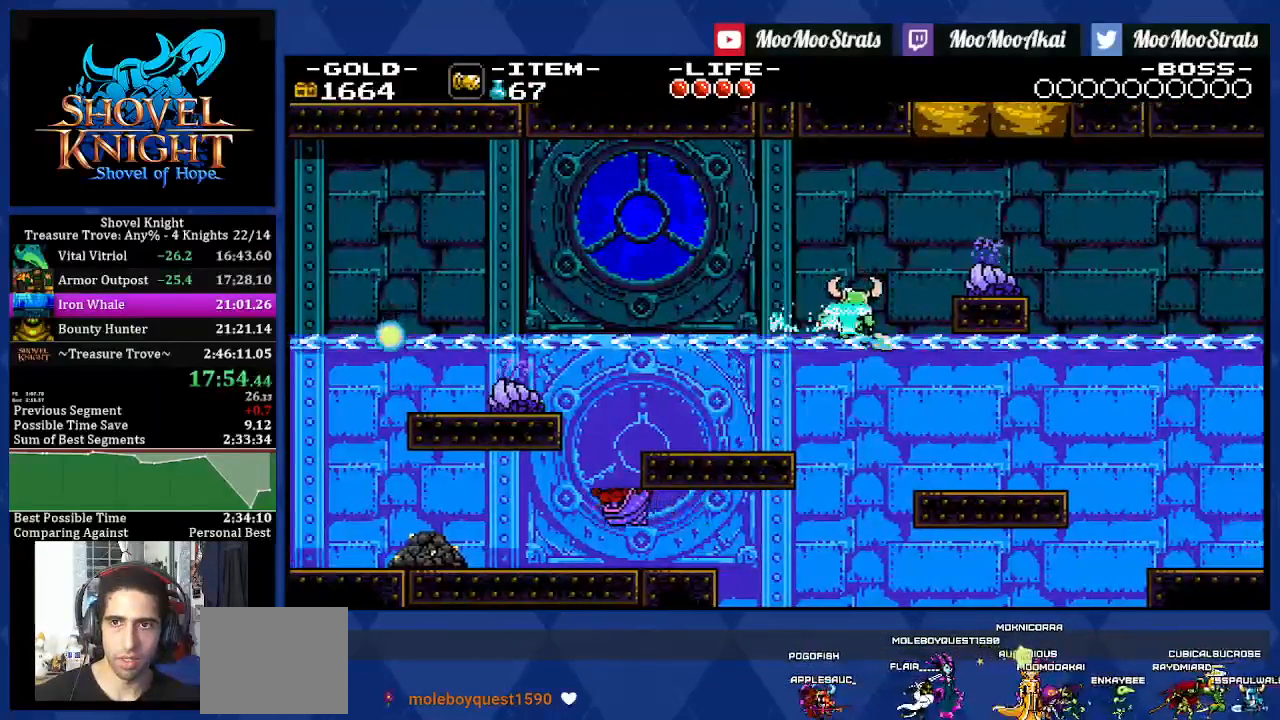
{"buttons": ["DPAD_RIGHT"], "left_stick": "center", "right_stick": "center", "events": []}
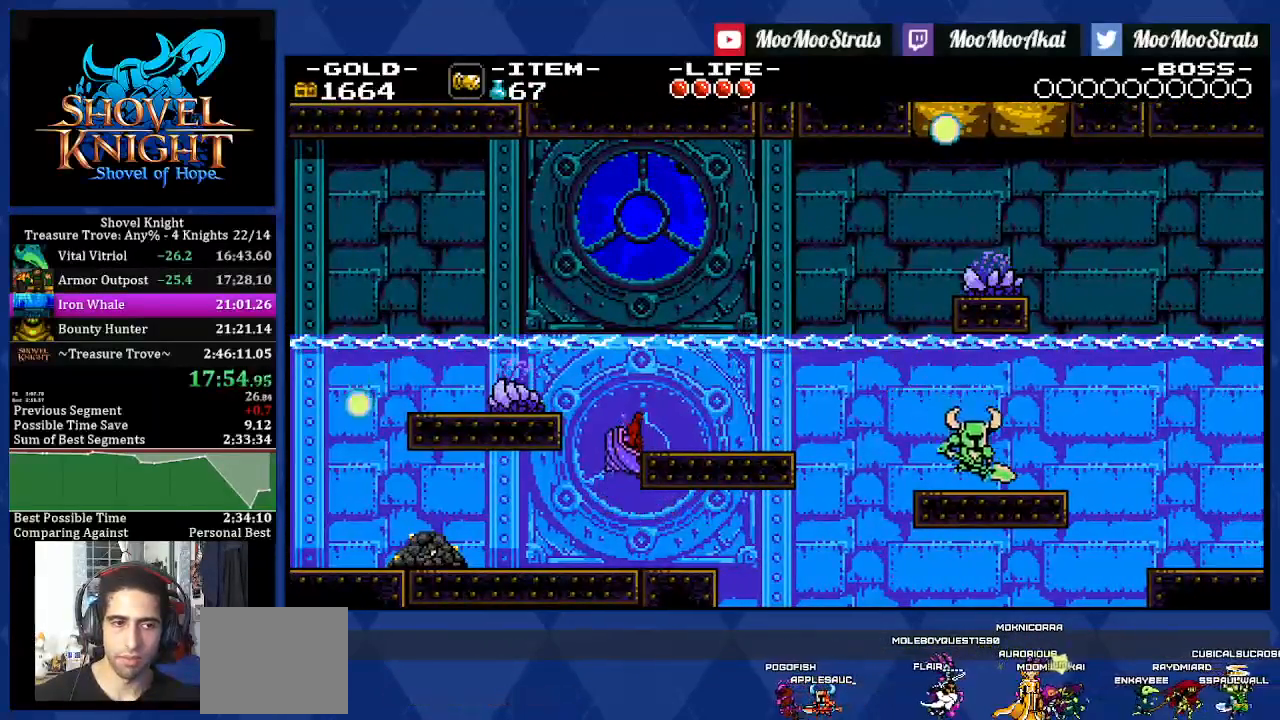
{"buttons": ["DPAD_RIGHT"], "left_stick": "center", "right_stick": "center", "events": []}
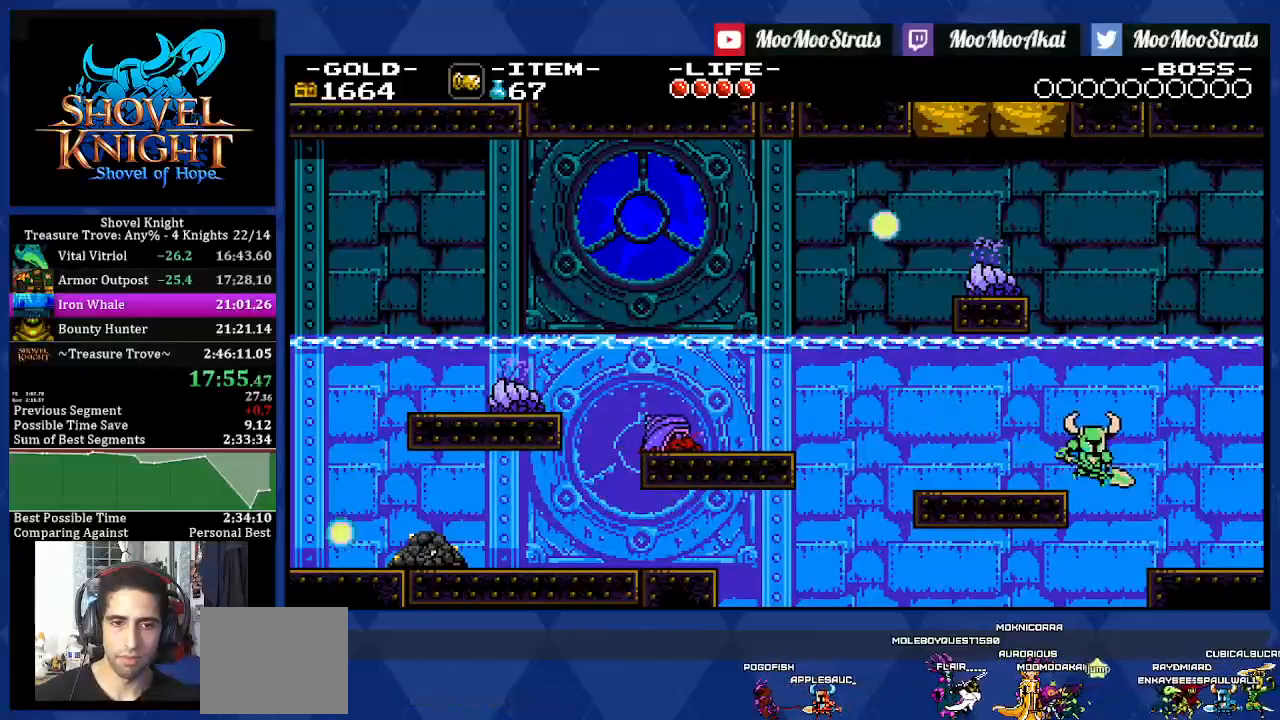
{"buttons": ["DPAD_RIGHT"], "left_stick": "center", "right_stick": "center", "events": []}
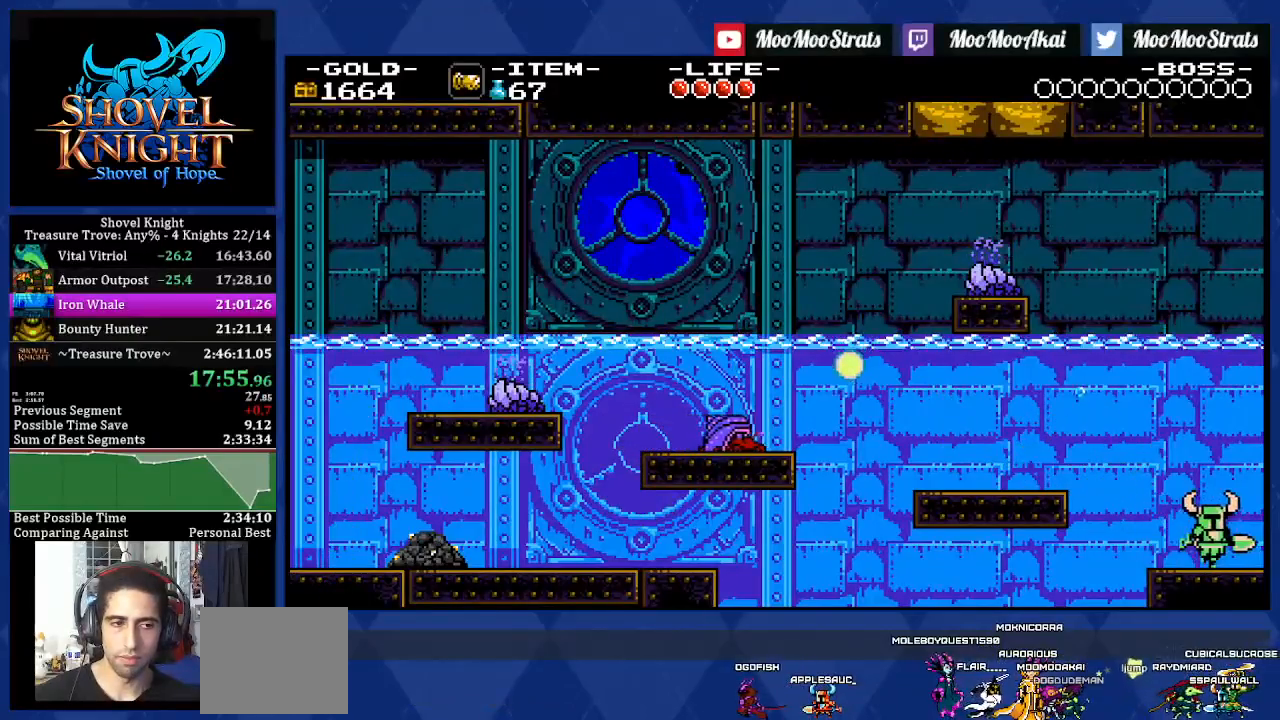
{"buttons": ["DPAD_RIGHT"], "left_stick": "center", "right_stick": "center", "events": []}
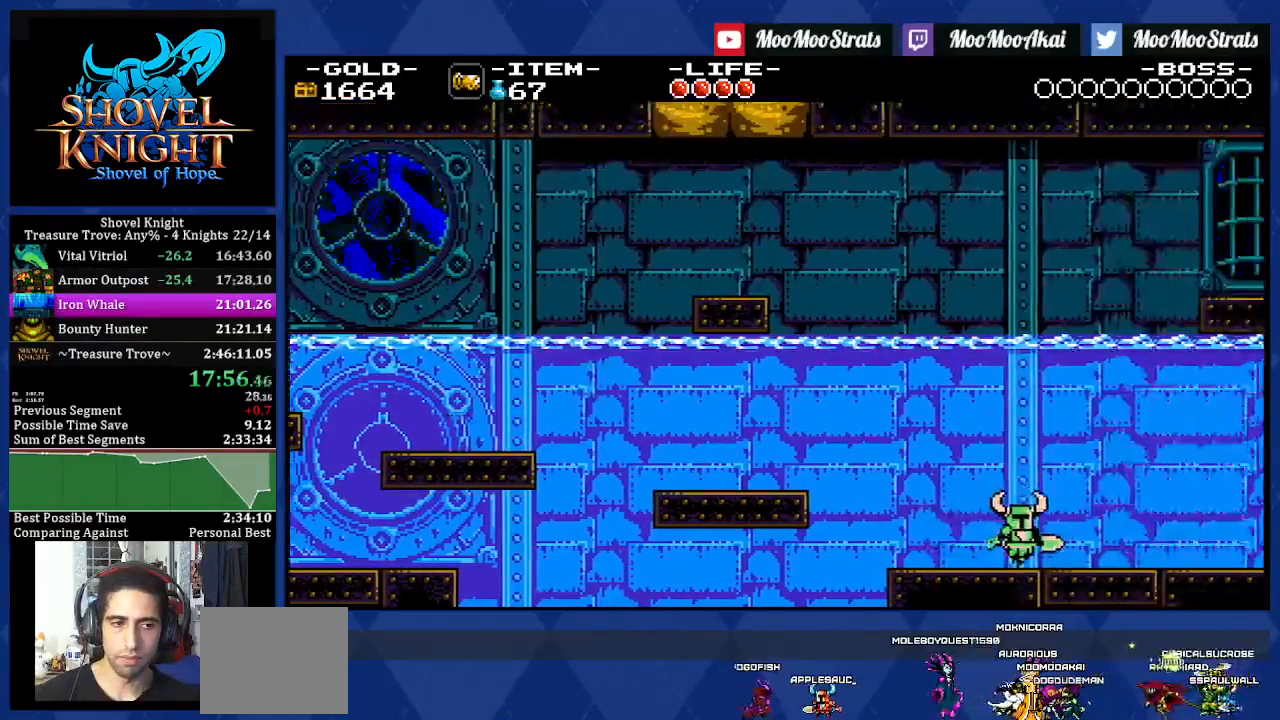
{"buttons": ["DPAD_RIGHT"], "left_stick": "center", "right_stick": "center", "events": []}
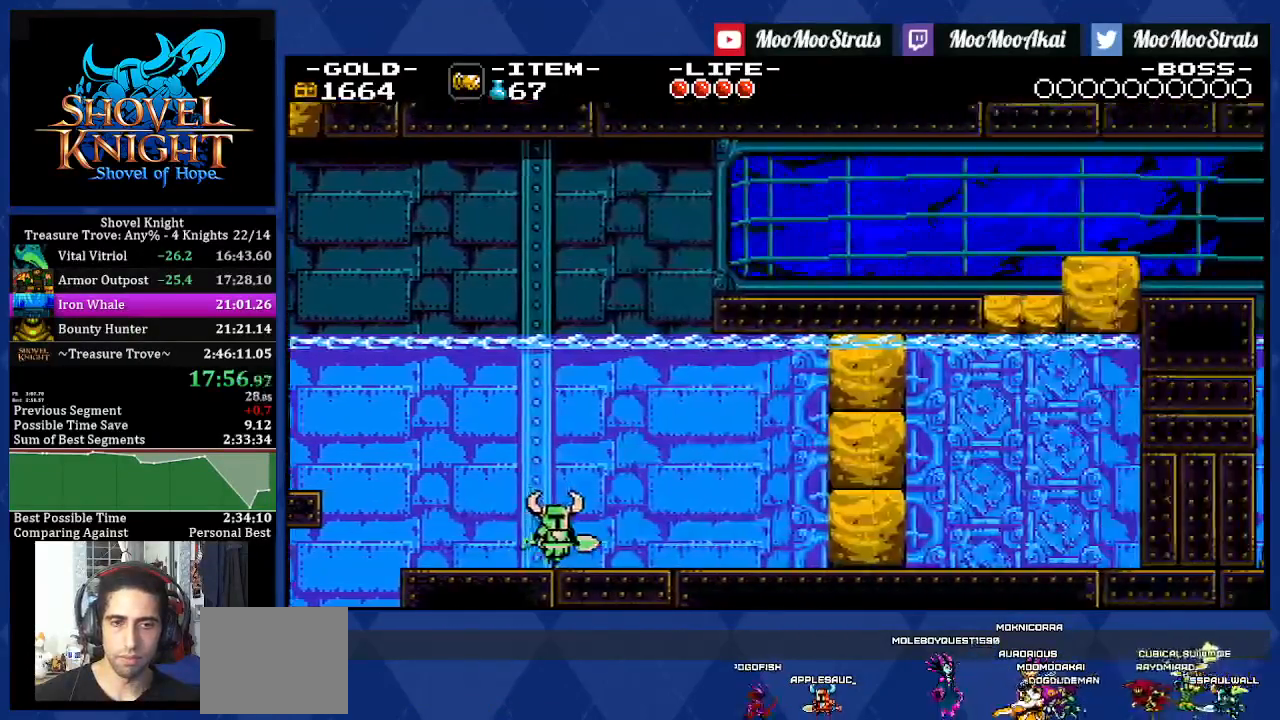
{"buttons": ["CROSS", "DPAD_RIGHT"], "left_stick": "center", "right_stick": "center", "events": [[333, "CROSS", "down"]]}
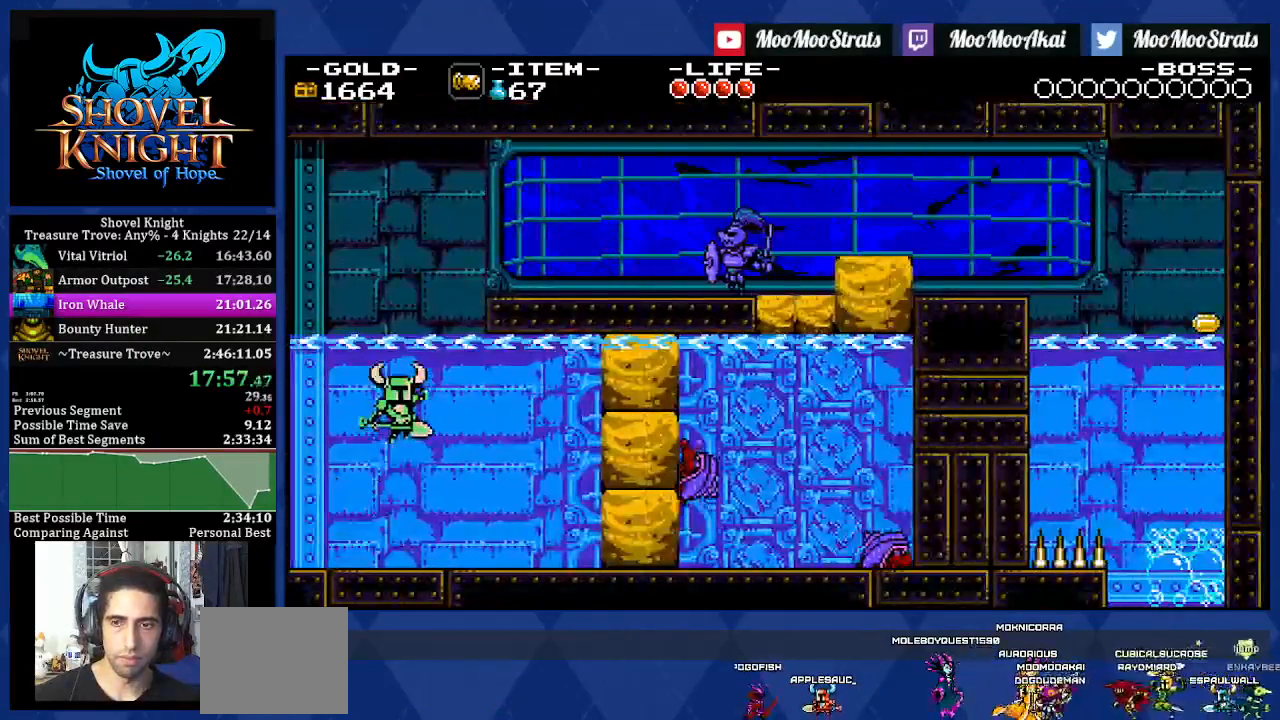
{"buttons": ["DPAD_RIGHT"], "left_stick": "center", "right_stick": "center", "events": [[333, "CROSS", "up"]]}
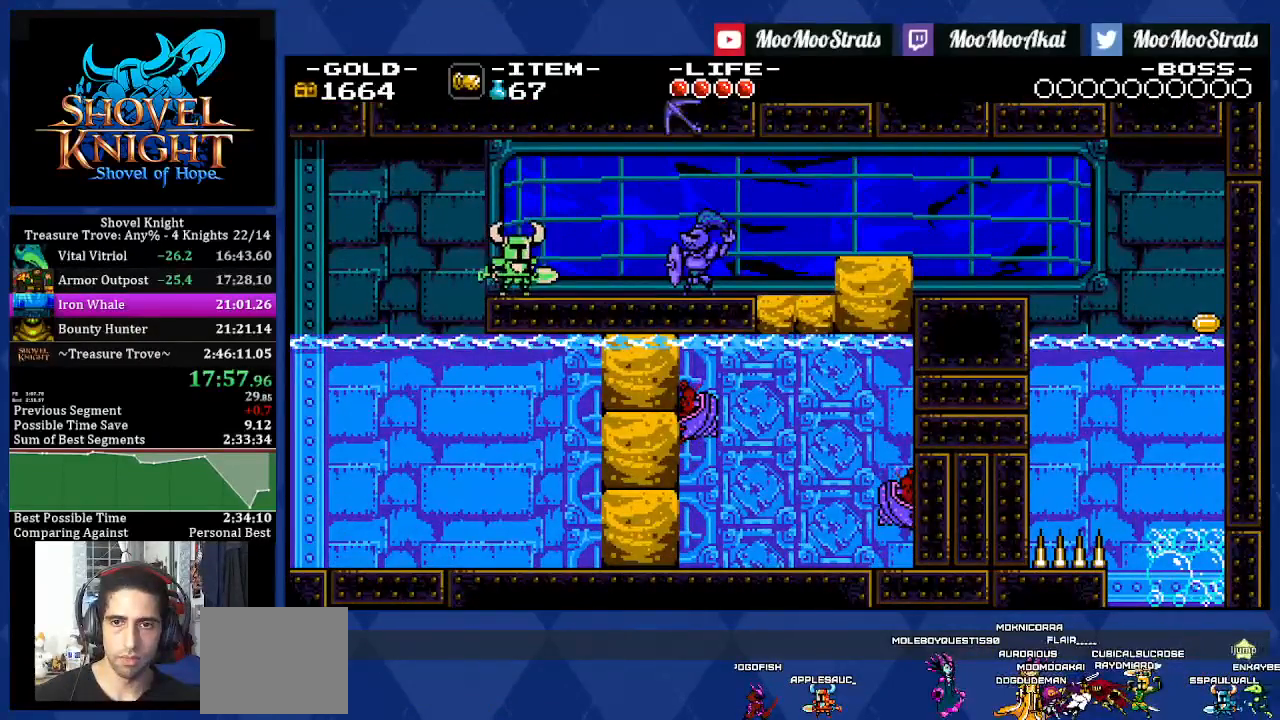
{"buttons": ["DPAD_RIGHT"], "left_stick": "center", "right_stick": "center", "events": [[133, "CROSS", "down"], [317, "CROSS", "up"]]}
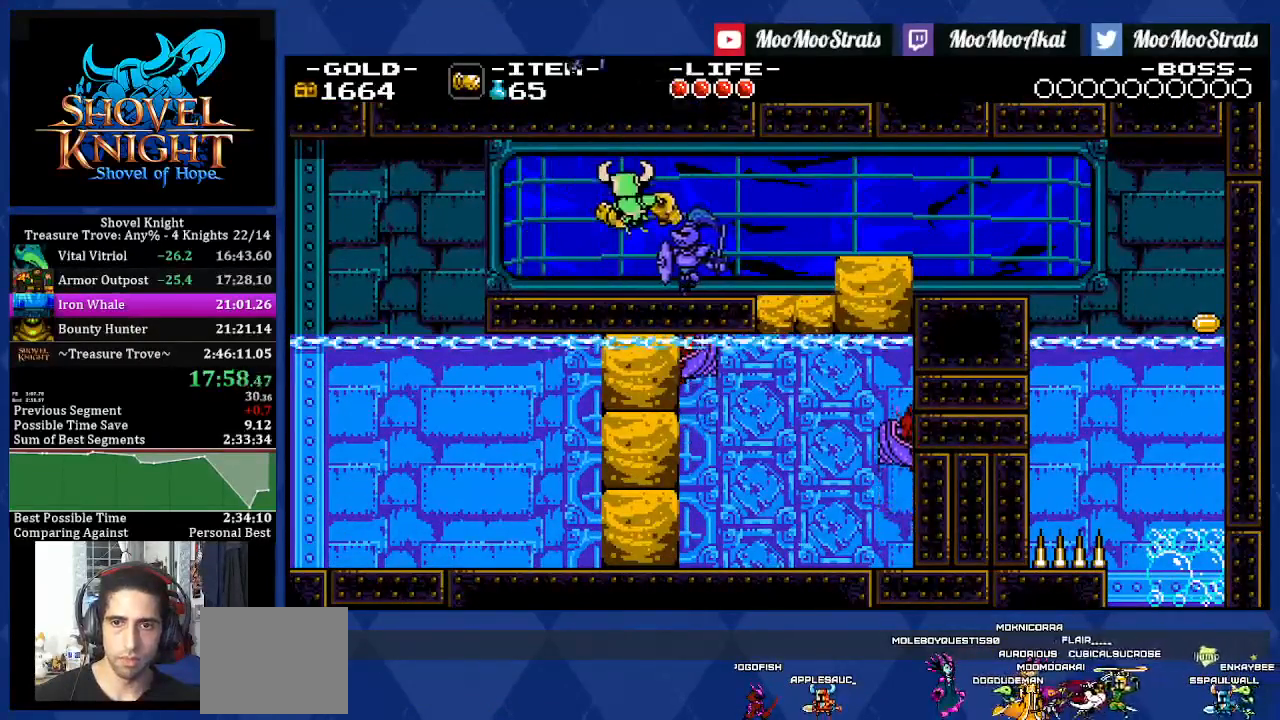
{"buttons": ["DPAD_DOWN", "DPAD_RIGHT"], "left_stick": "center", "right_stick": "center", "events": [[17, "DPAD_DOWN", "down"]]}
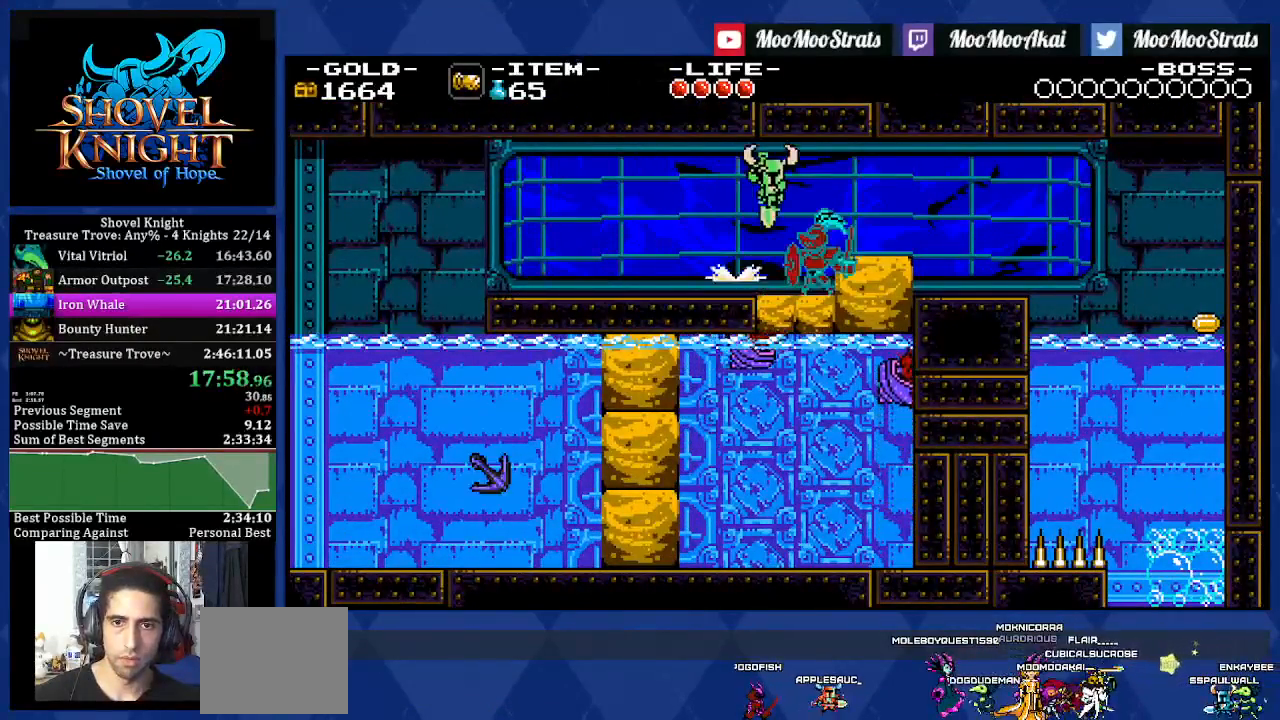
{"buttons": ["DPAD_DOWN", "DPAD_RIGHT"], "left_stick": "center", "right_stick": "center", "events": []}
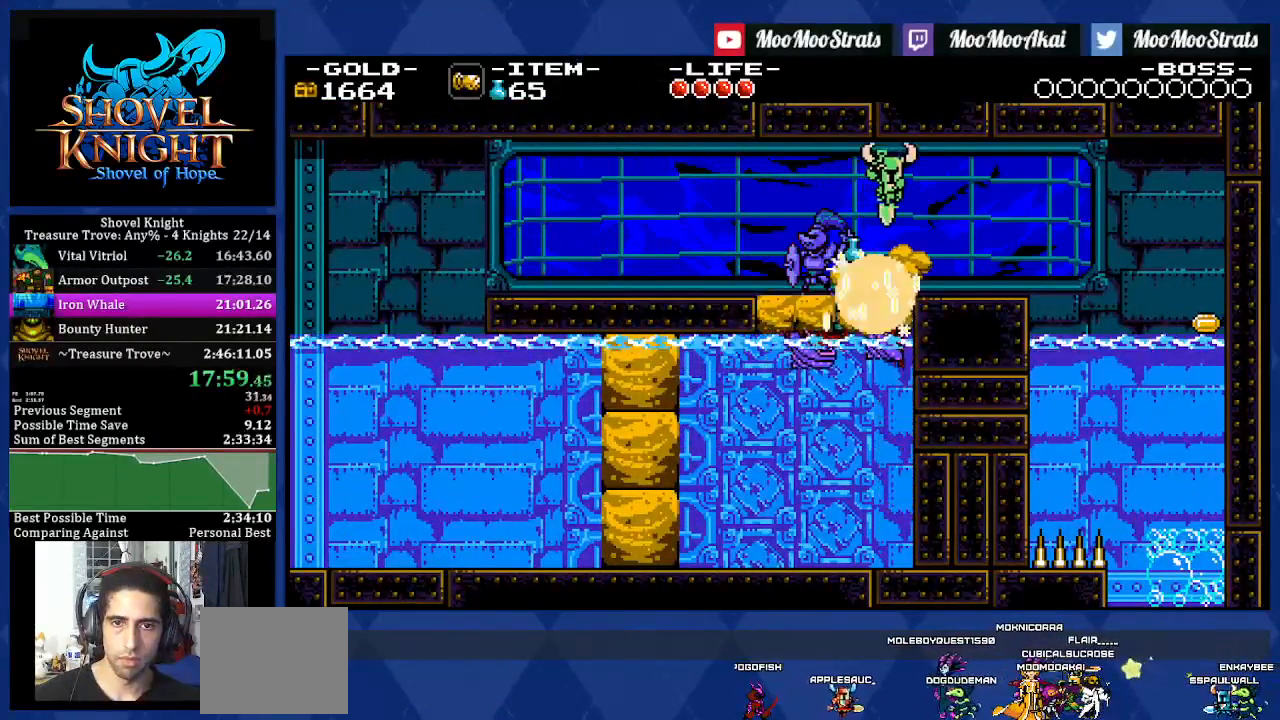
{"buttons": ["DPAD_RIGHT"], "left_stick": "center", "right_stick": "center", "events": [[200, "DPAD_DOWN", "up"]]}
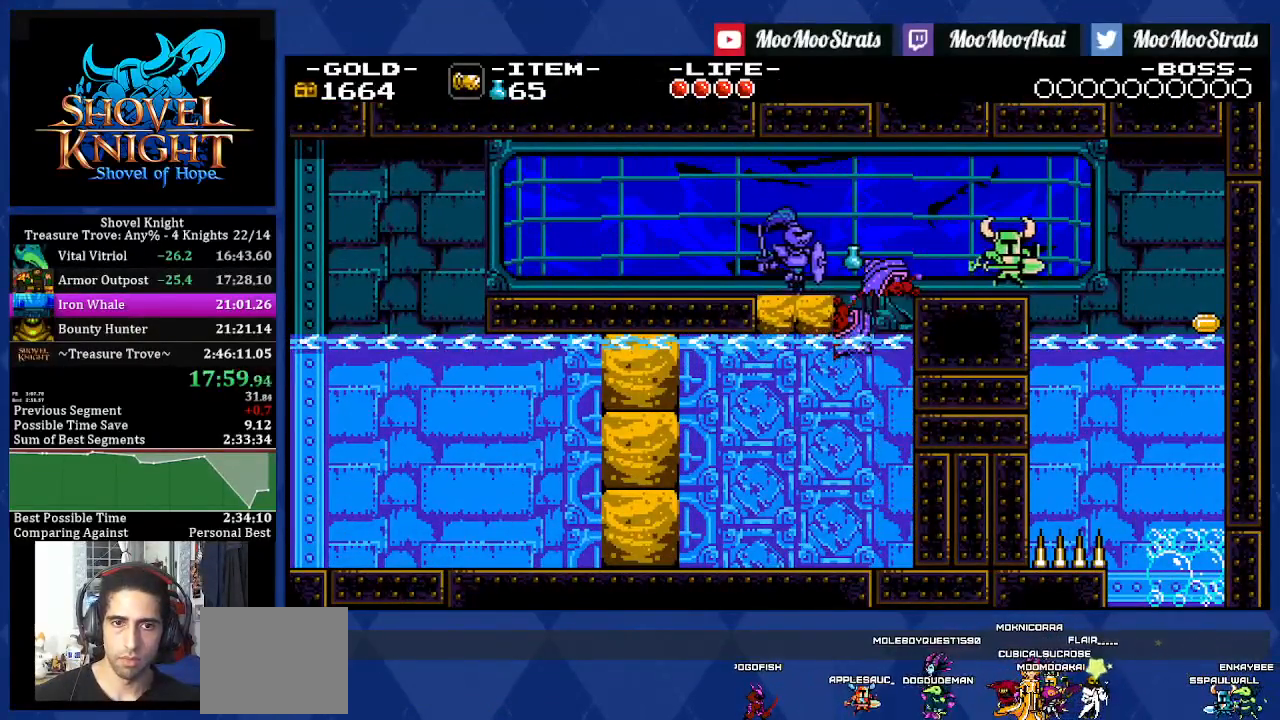
{"buttons": ["SQUARE", "DPAD_RIGHT"], "left_stick": "center", "right_stick": "center", "events": [[500, "SQUARE", "down"]]}
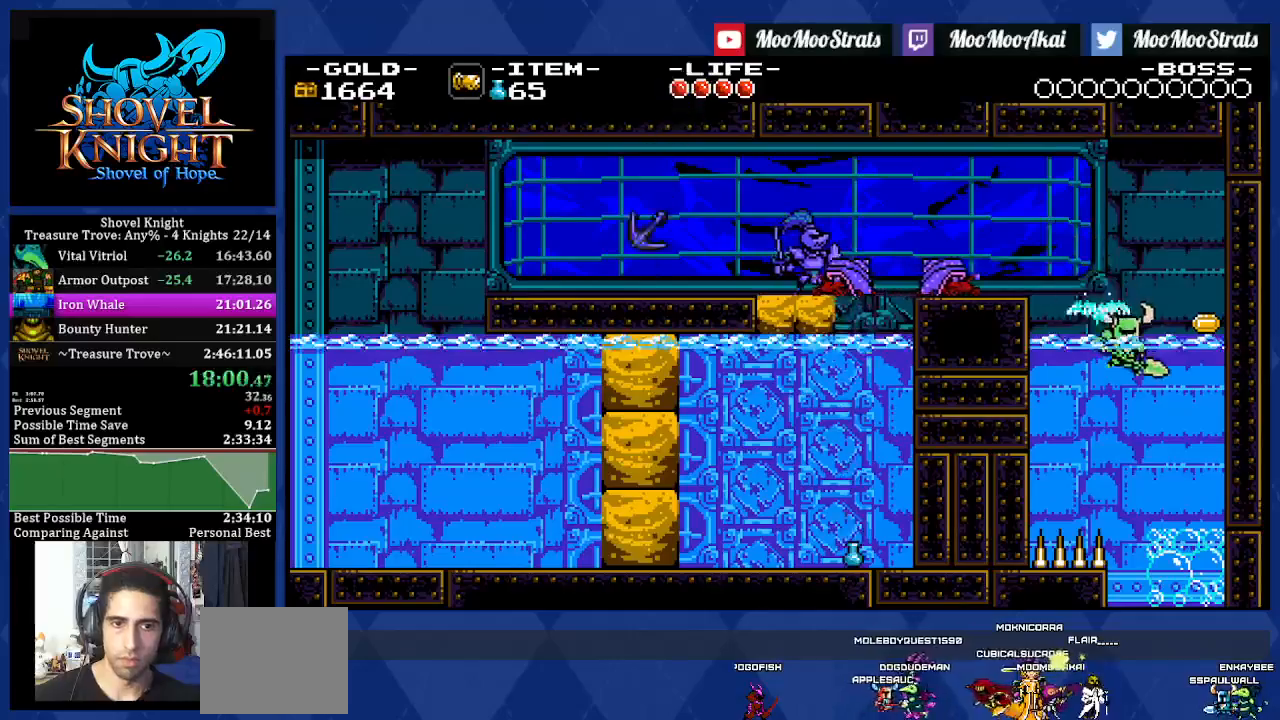
{"buttons": ["SQUARE"], "left_stick": "center", "right_stick": "center", "events": [[167, "DPAD_RIGHT", "up"]]}